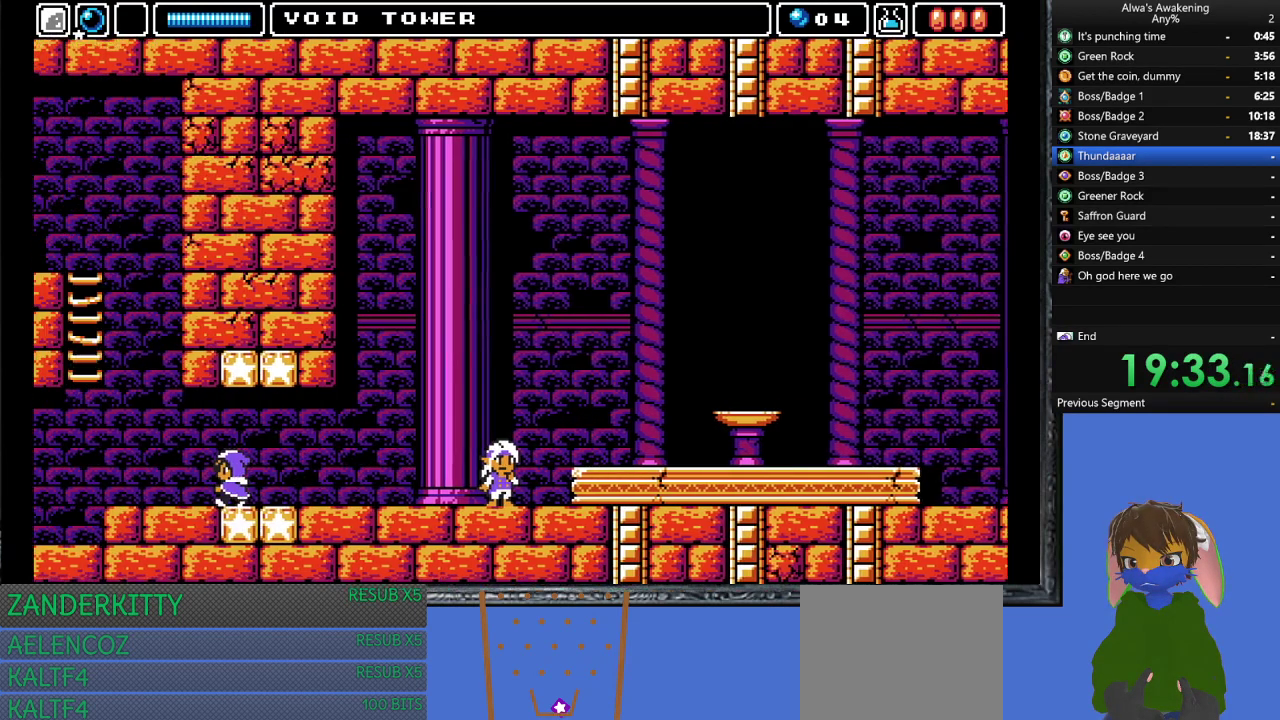
Gameplay with a controller (PlayStation layout); each line is a JSON object with the inputs held at the frame after it. "events" lists button and stick changes between this image and that frame as [ms after this image, input, new state], when the widget could be followed in between. Not read: right_stick.
{"buttons": ["DPAD_LEFT"], "left_stick": "center", "events": [[167, "DPAD_LEFT", "up"], [333, "DPAD_LEFT", "down"]]}
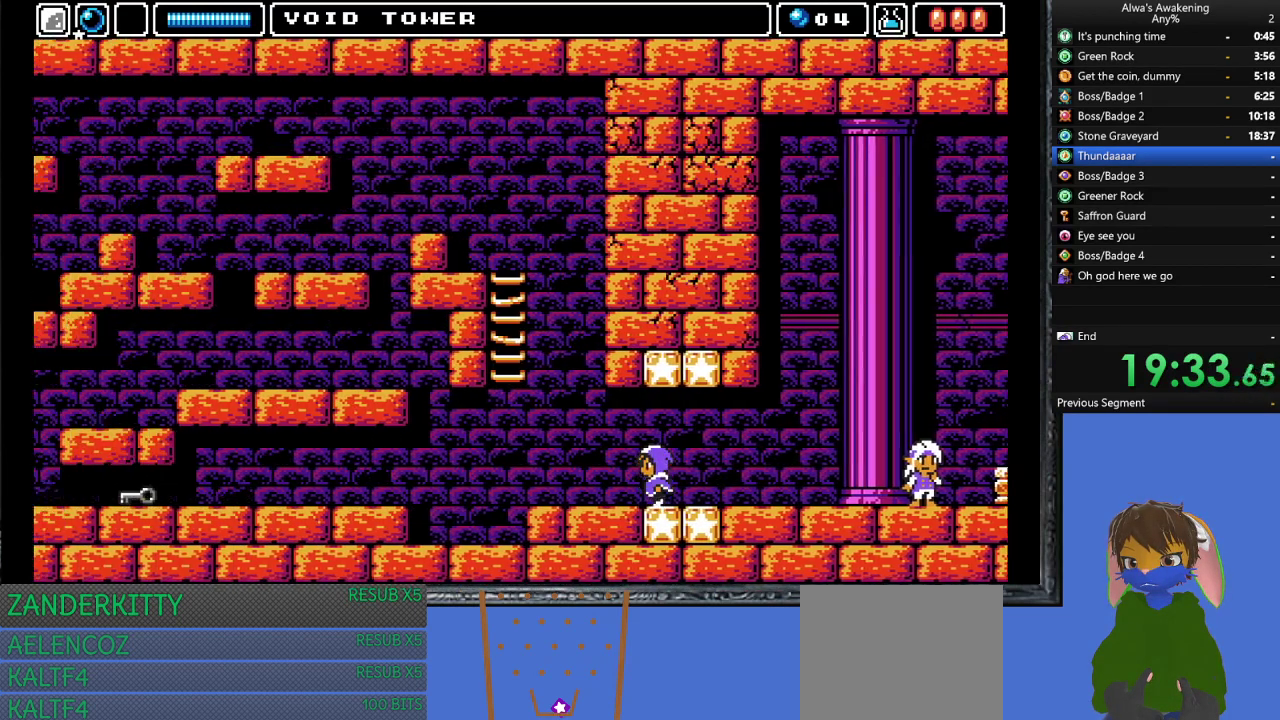
{"buttons": ["DPAD_LEFT"], "left_stick": "center", "events": []}
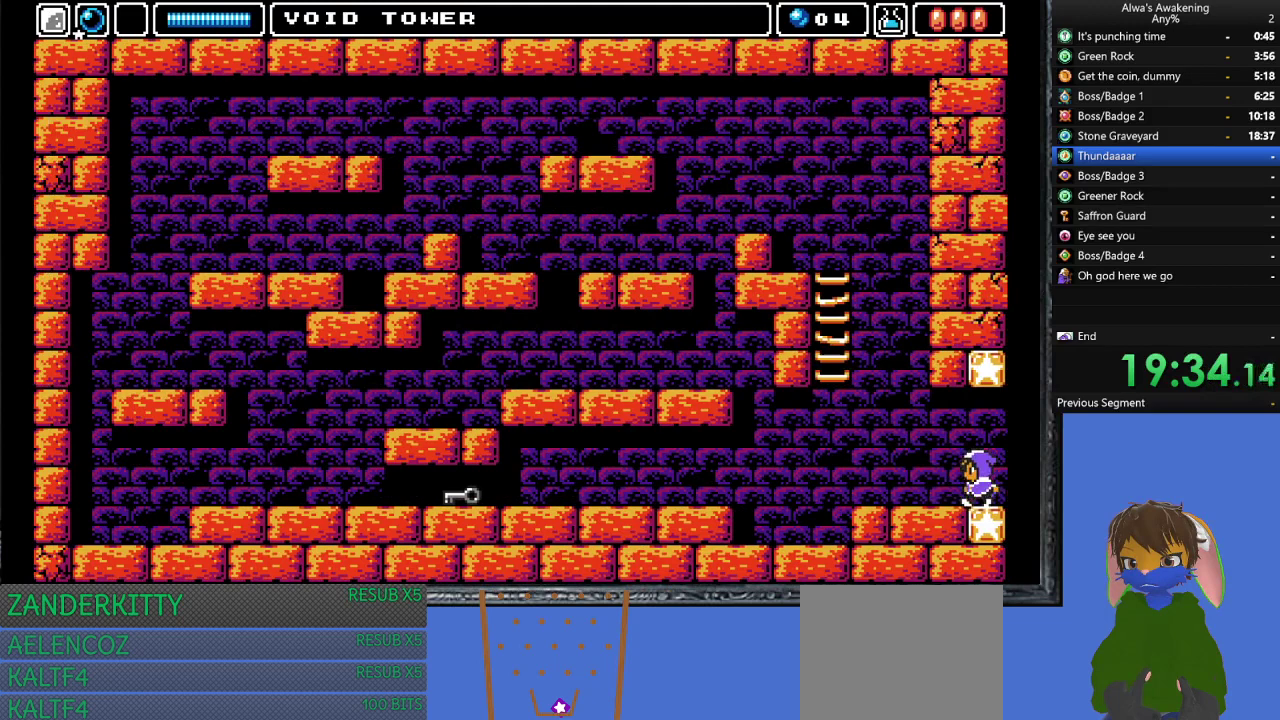
{"buttons": ["DPAD_LEFT"], "left_stick": "center", "events": []}
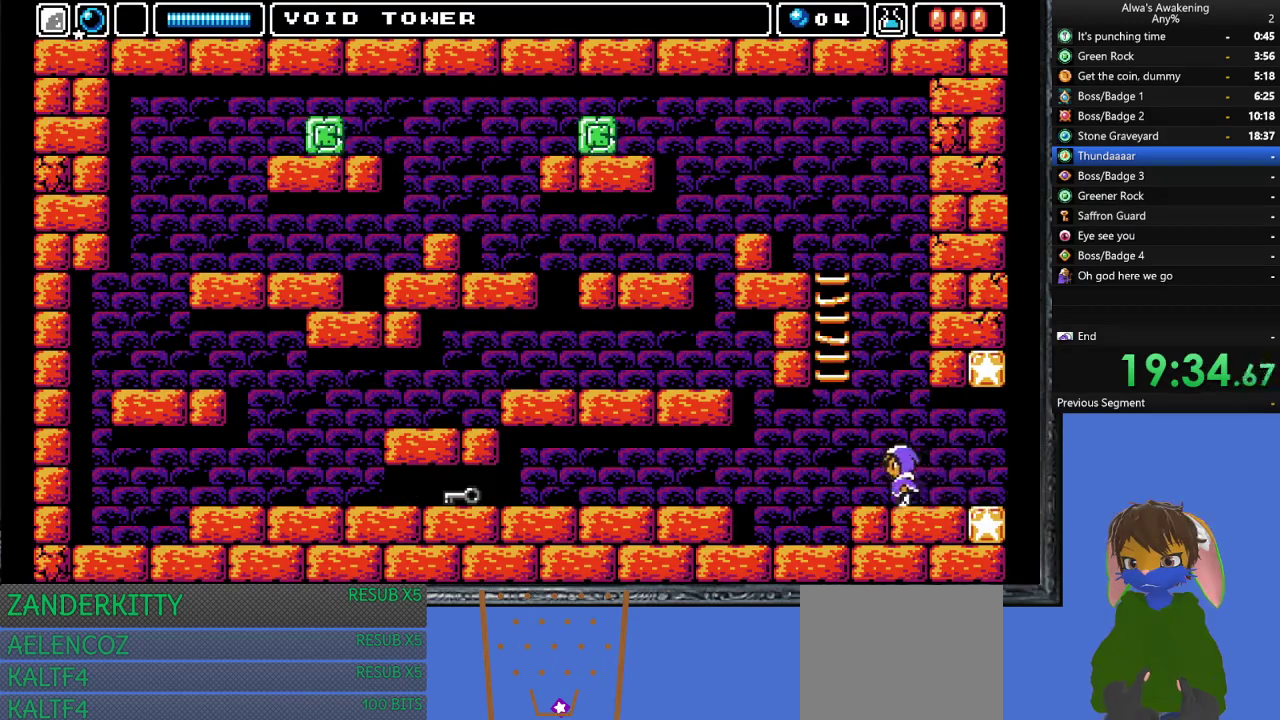
{"buttons": ["CROSS", "SQUARE", "DPAD_UP"], "left_stick": "center", "events": [[133, "DPAD_LEFT", "up"], [133, "DPAD_UP", "down"], [167, "CROSS", "down"], [167, "SQUARE", "down"]]}
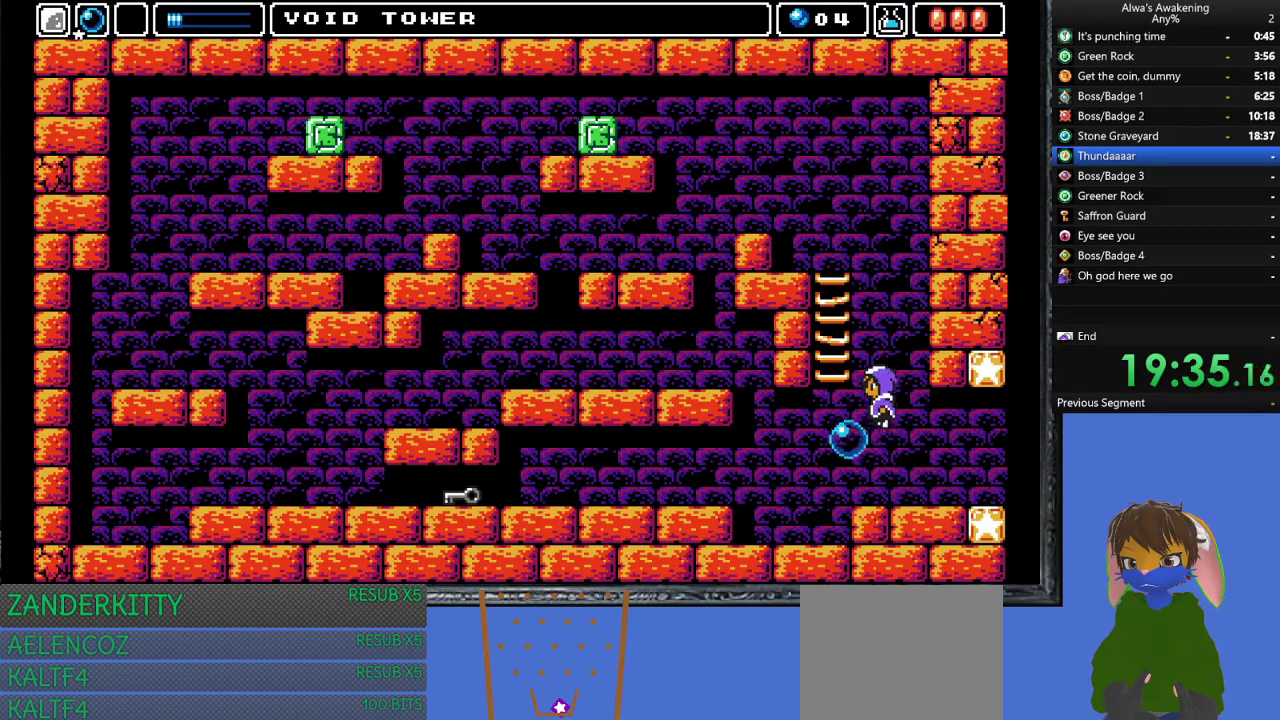
{"buttons": ["CROSS"], "left_stick": "center", "events": [[67, "DPAD_UP", "up"], [133, "CROSS", "up"], [133, "DPAD_LEFT", "down"], [133, "SQUARE", "up"], [300, "DPAD_LEFT", "up"], [367, "CROSS", "down"]]}
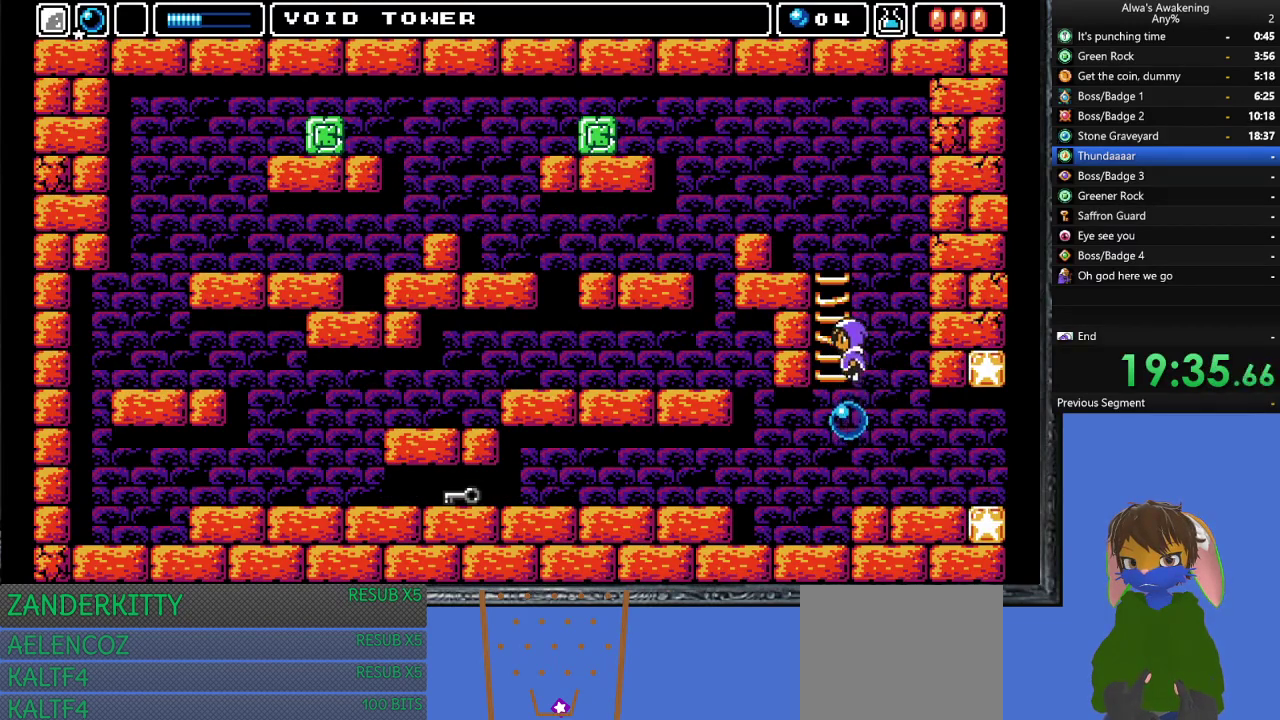
{"buttons": ["DPAD_UP"], "left_stick": "center", "events": [[133, "DPAD_LEFT", "down"], [300, "DPAD_UP", "down"], [400, "CROSS", "up"], [400, "DPAD_LEFT", "up"]]}
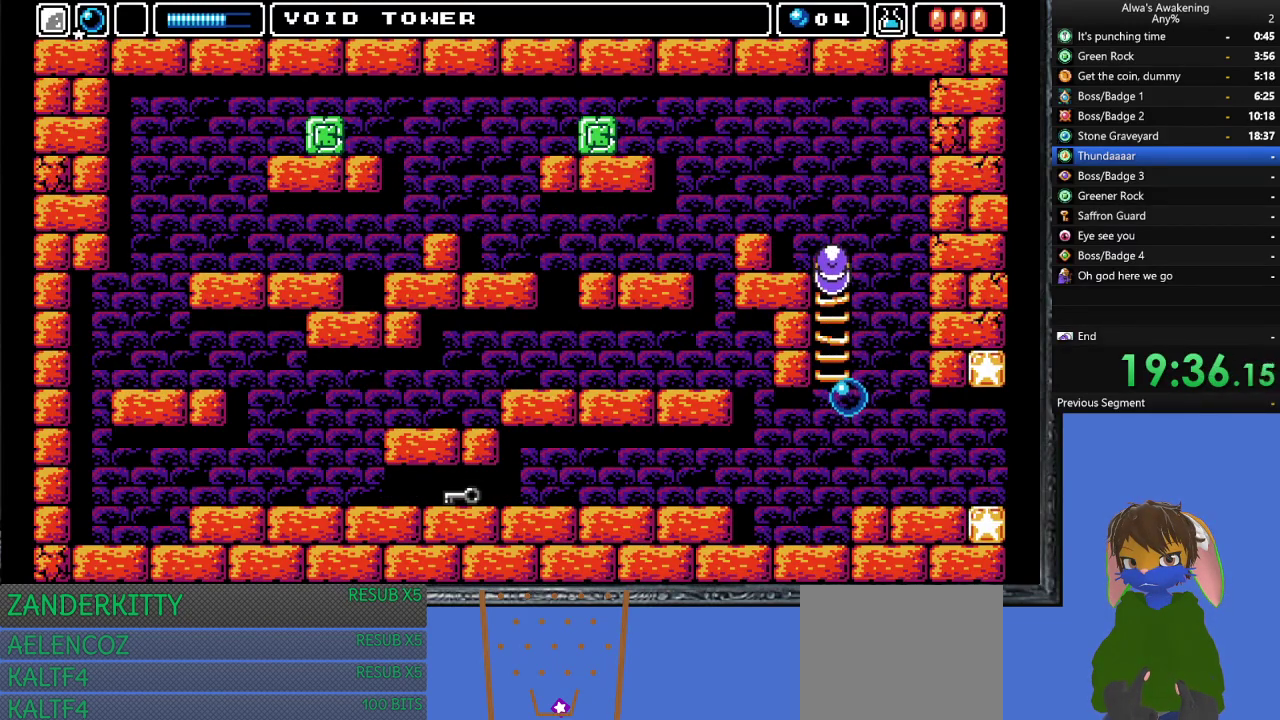
{"buttons": ["DPAD_LEFT"], "left_stick": "center", "events": [[133, "DPAD_LEFT", "down"], [433, "DPAD_UP", "up"]]}
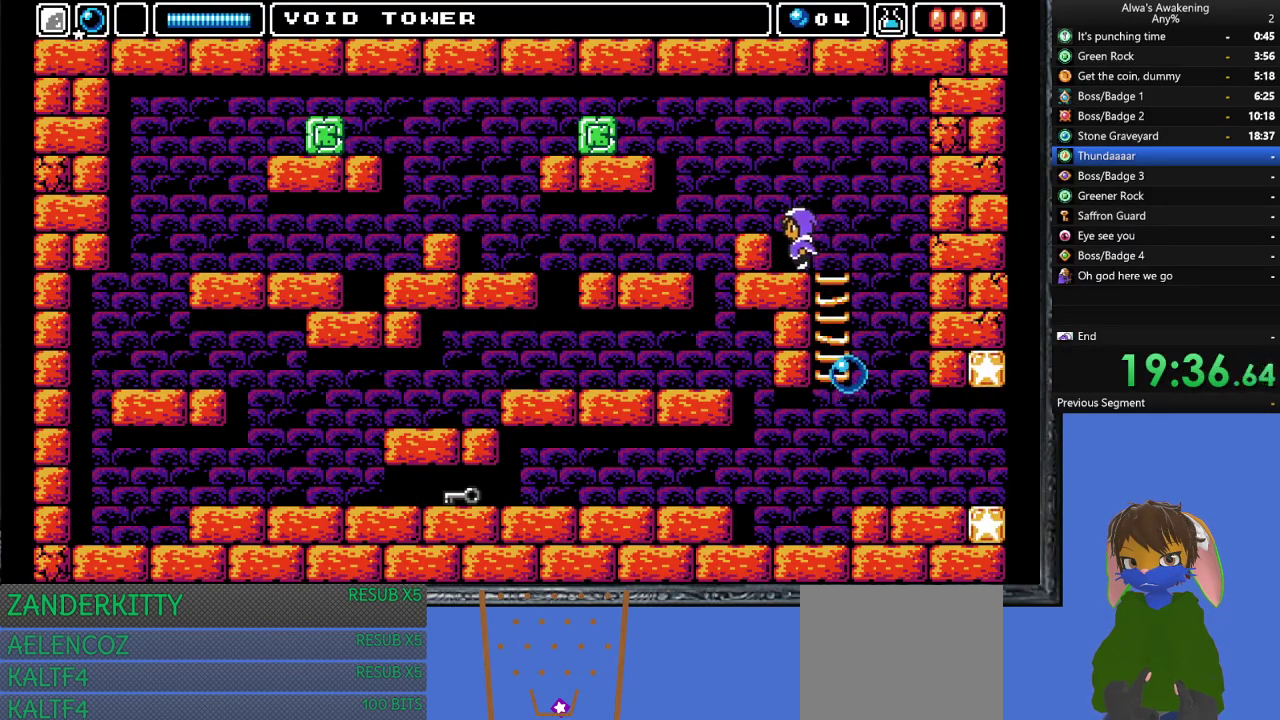
{"buttons": ["DPAD_LEFT"], "left_stick": "center", "events": [[67, "CROSS", "down"], [267, "CROSS", "up"]]}
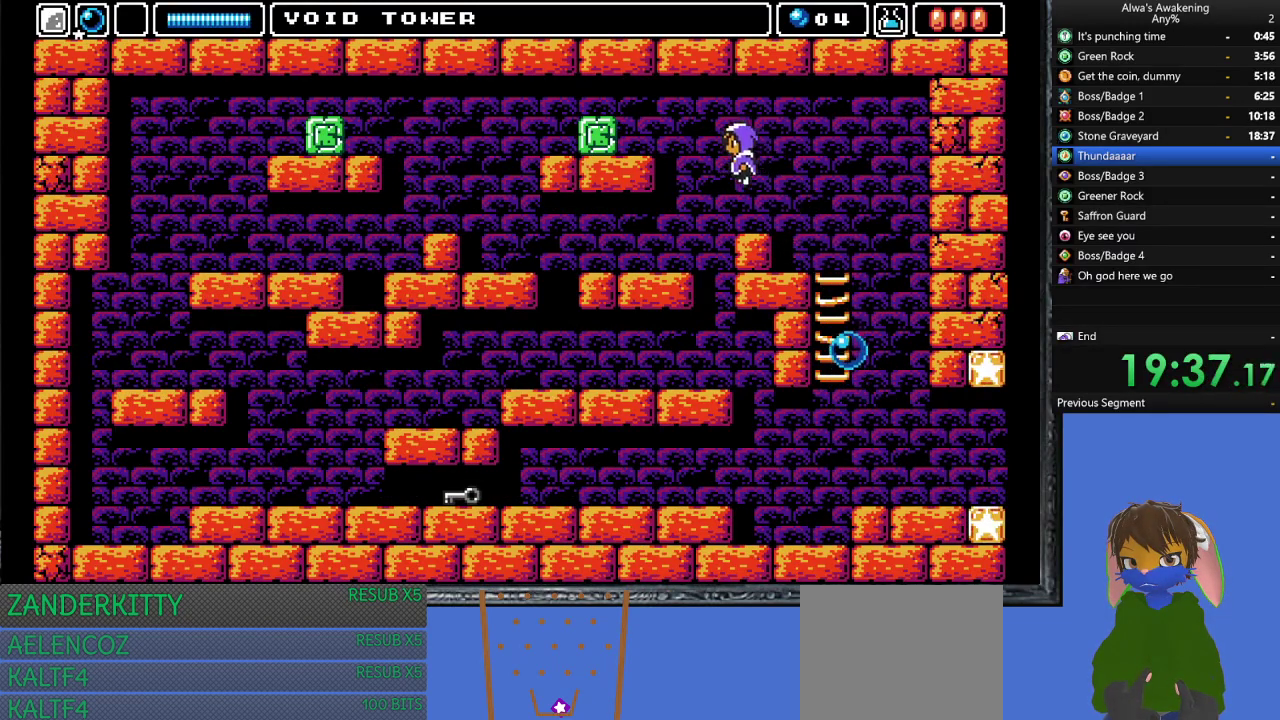
{"buttons": ["DPAD_LEFT"], "left_stick": "center", "events": [[167, "L1", "down"], [267, "L1", "up"]]}
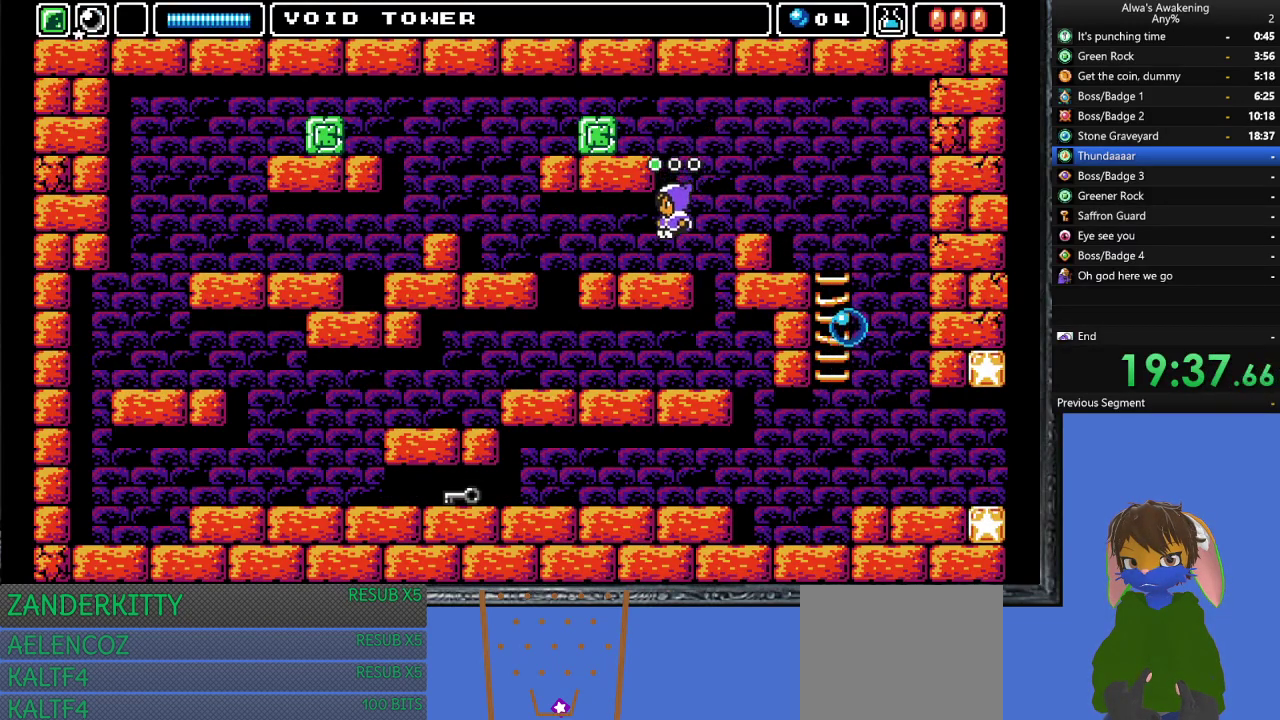
{"buttons": ["CROSS", "DPAD_LEFT"], "left_stick": "center", "events": [[500, "CROSS", "down"]]}
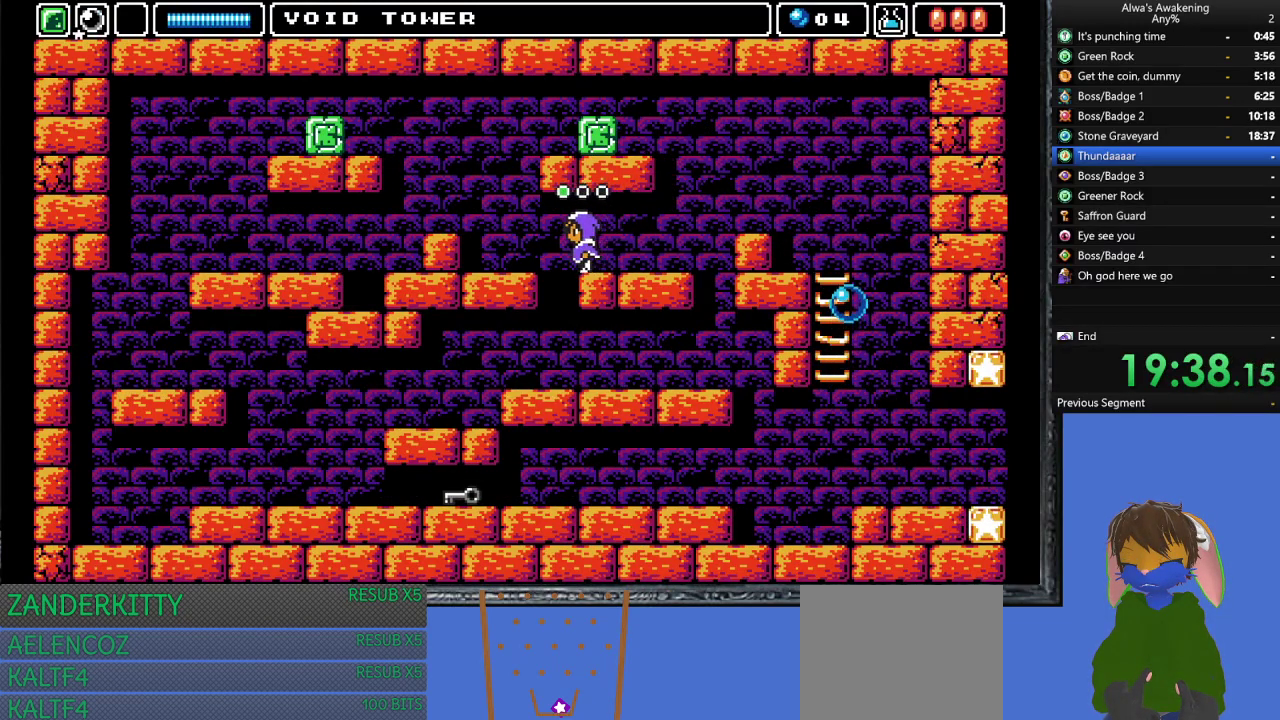
{"buttons": ["CROSS", "DPAD_LEFT"], "left_stick": "center", "events": [[267, "CROSS", "up"], [433, "CROSS", "down"]]}
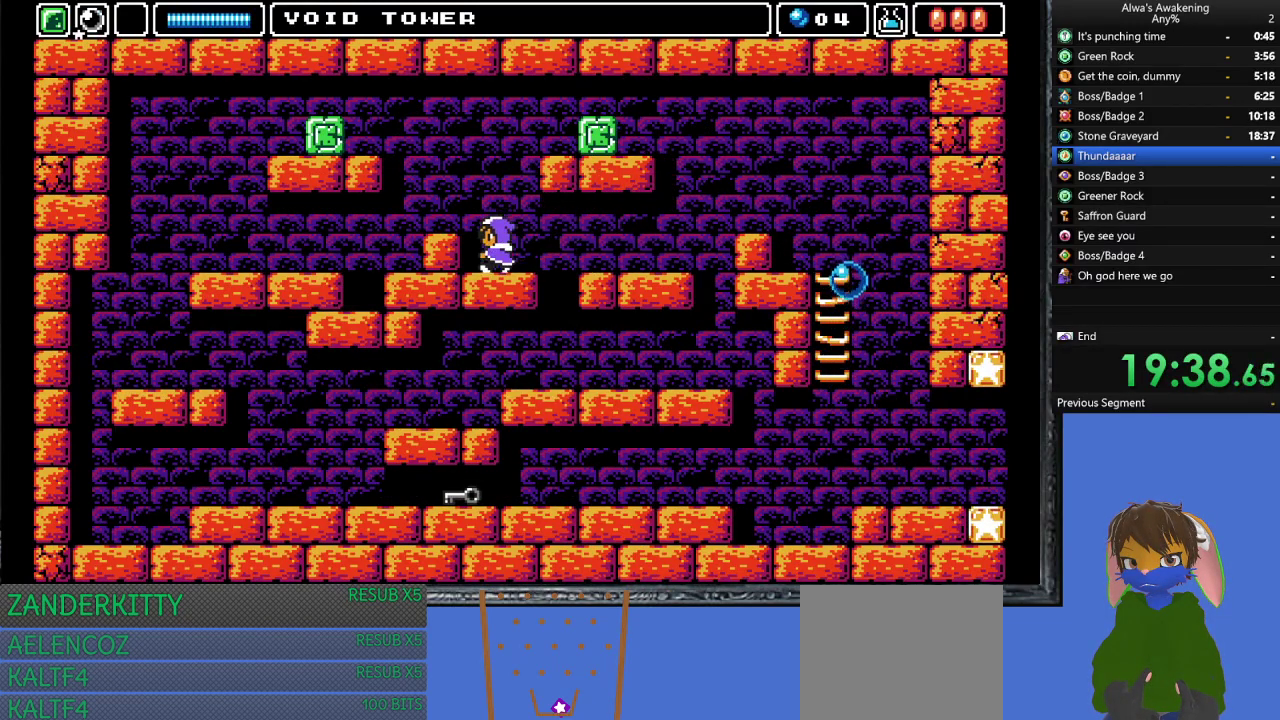
{"buttons": [], "left_stick": "center", "events": [[67, "CROSS", "up"], [333, "CROSS", "down"], [467, "CROSS", "up"], [467, "DPAD_LEFT", "up"]]}
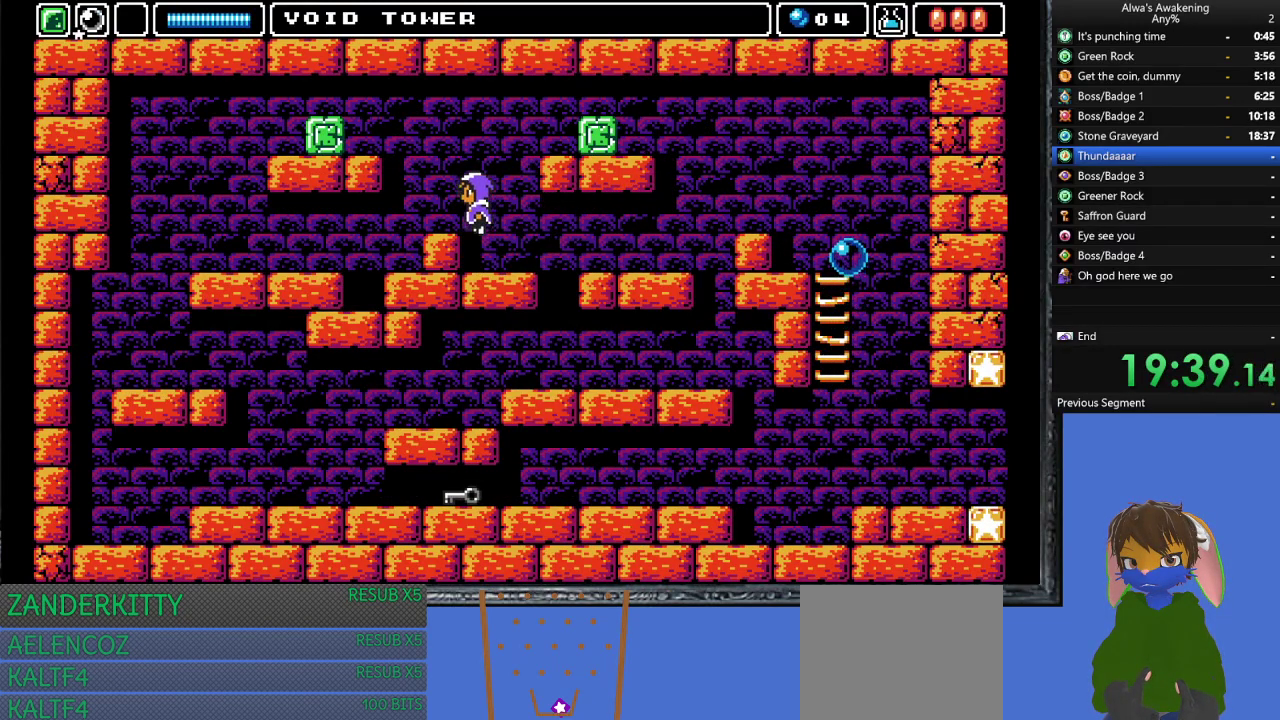
{"buttons": [], "left_stick": "center", "events": [[100, "DPAD_LEFT", "down"], [233, "DPAD_LEFT", "up"]]}
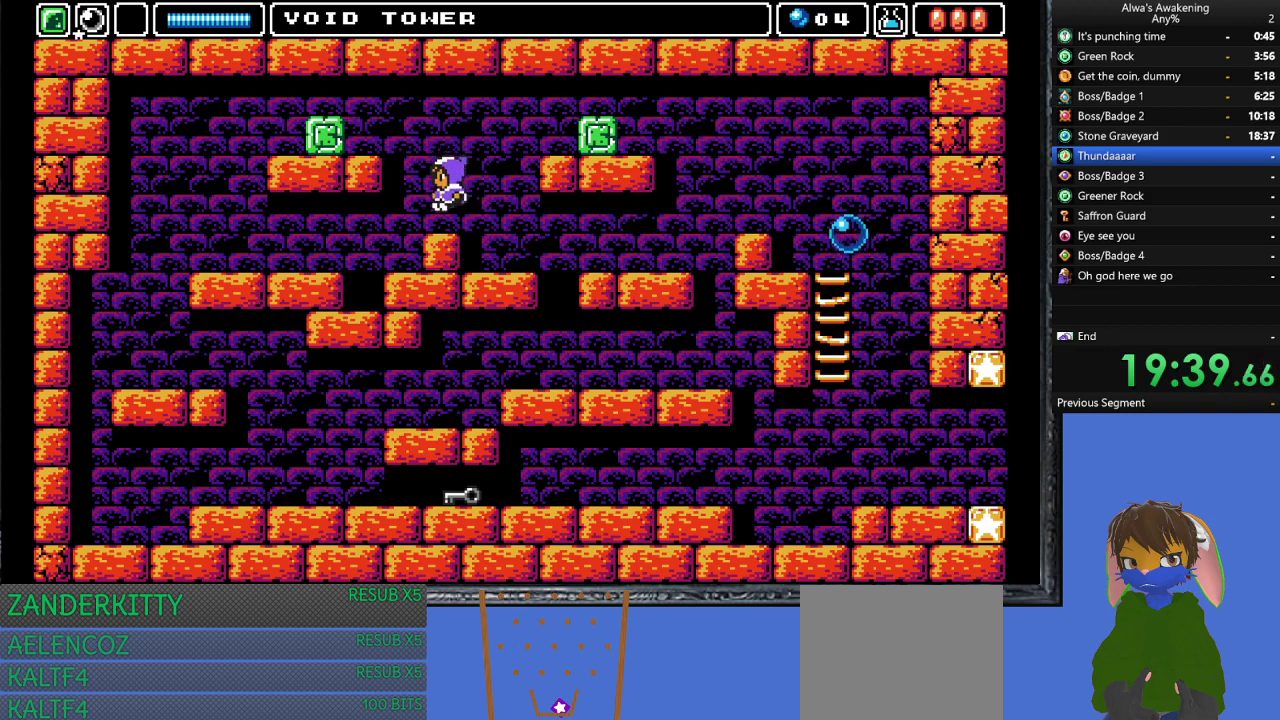
{"buttons": ["DPAD_LEFT"], "left_stick": "center", "events": [[167, "CROSS", "down"], [200, "DPAD_LEFT", "down"], [467, "CROSS", "up"]]}
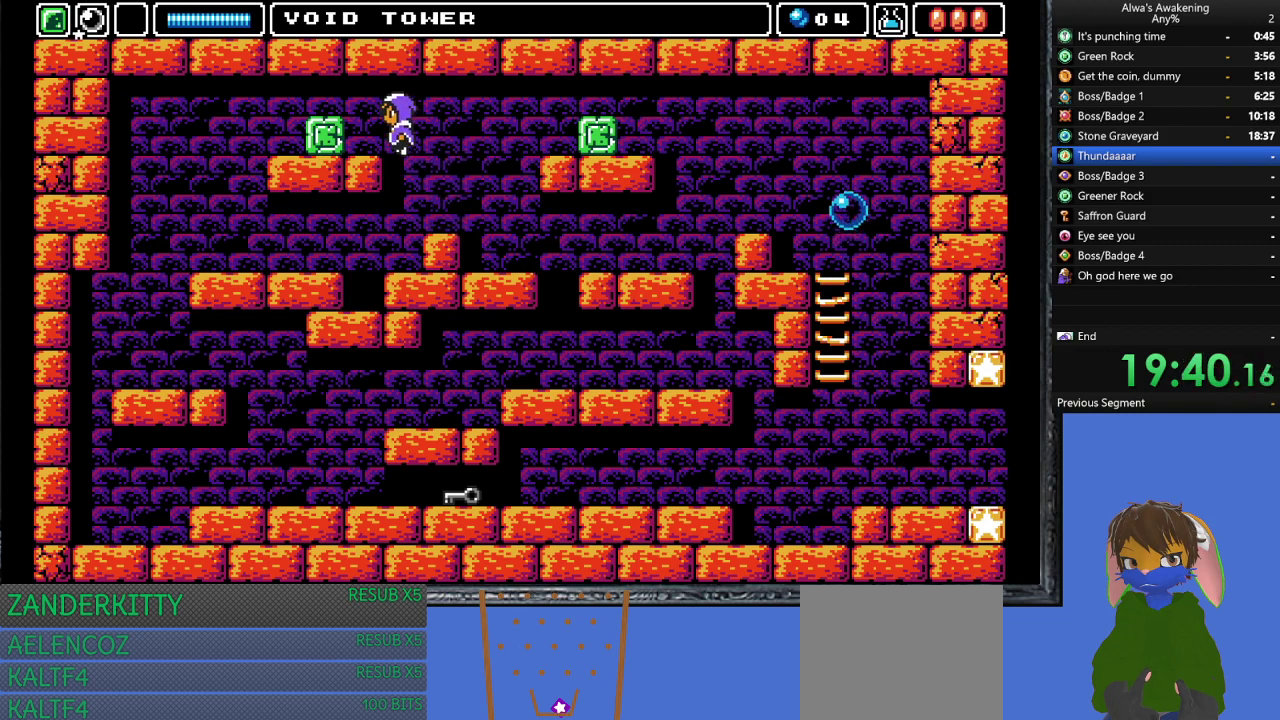
{"buttons": ["DPAD_LEFT"], "left_stick": "center", "events": []}
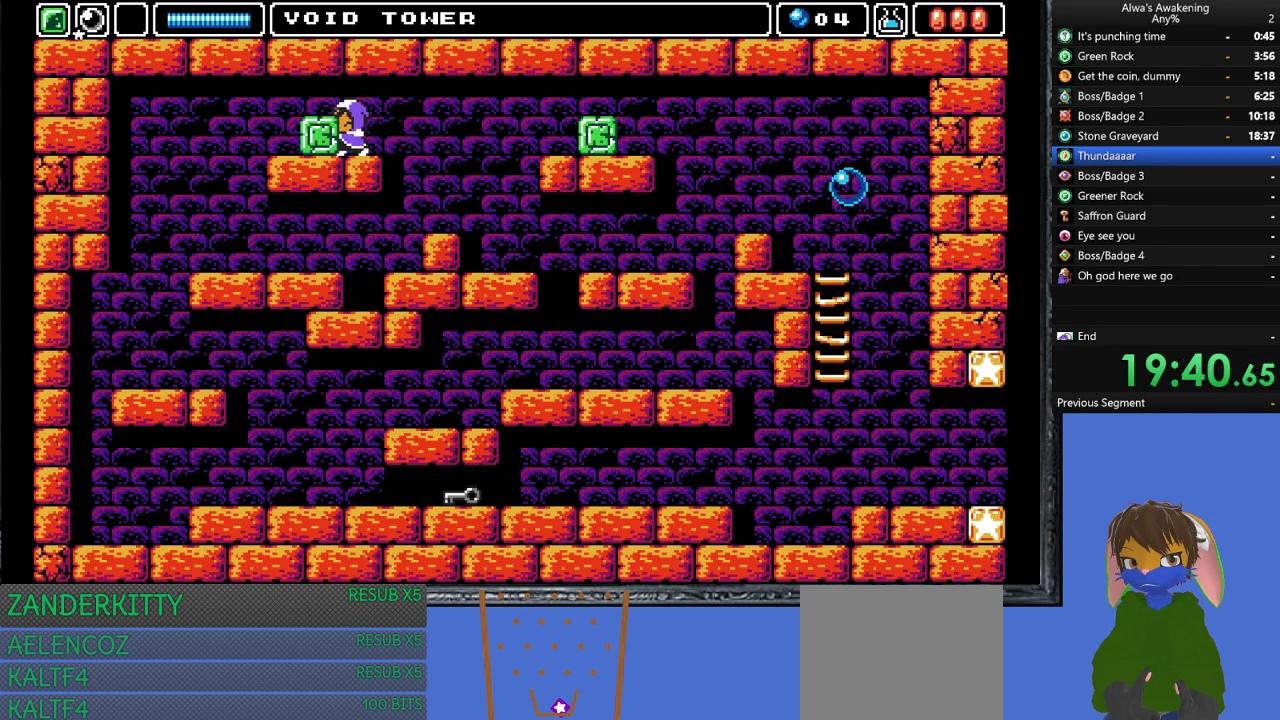
{"buttons": ["DPAD_LEFT"], "left_stick": "center", "events": []}
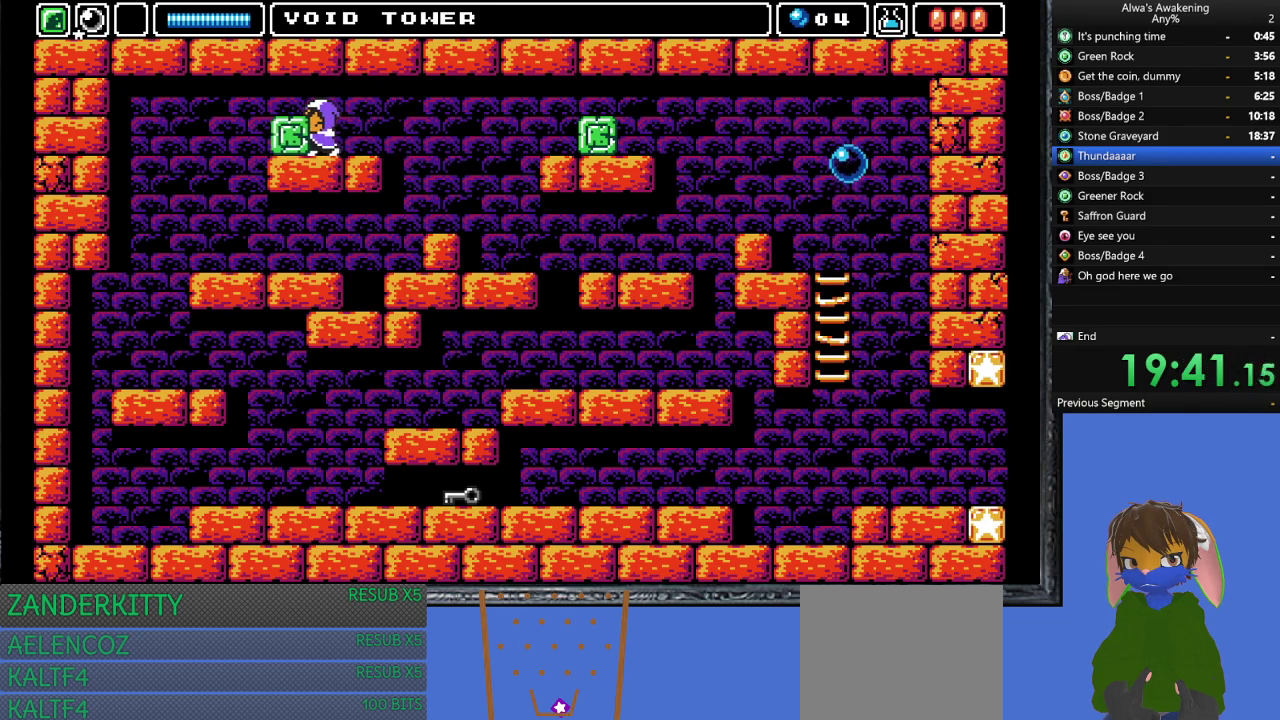
{"buttons": ["DPAD_LEFT"], "left_stick": "center", "events": []}
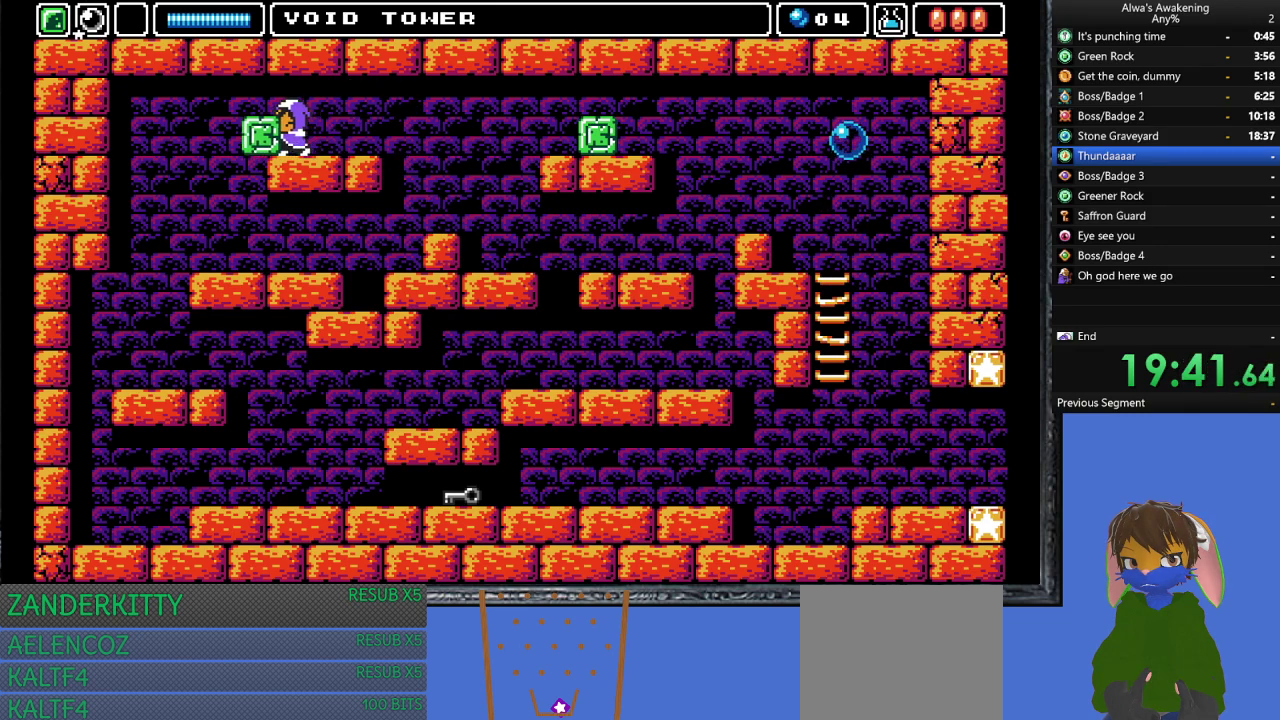
{"buttons": ["DPAD_RIGHT"], "left_stick": "center", "events": [[367, "DPAD_LEFT", "up"], [367, "DPAD_RIGHT", "down"]]}
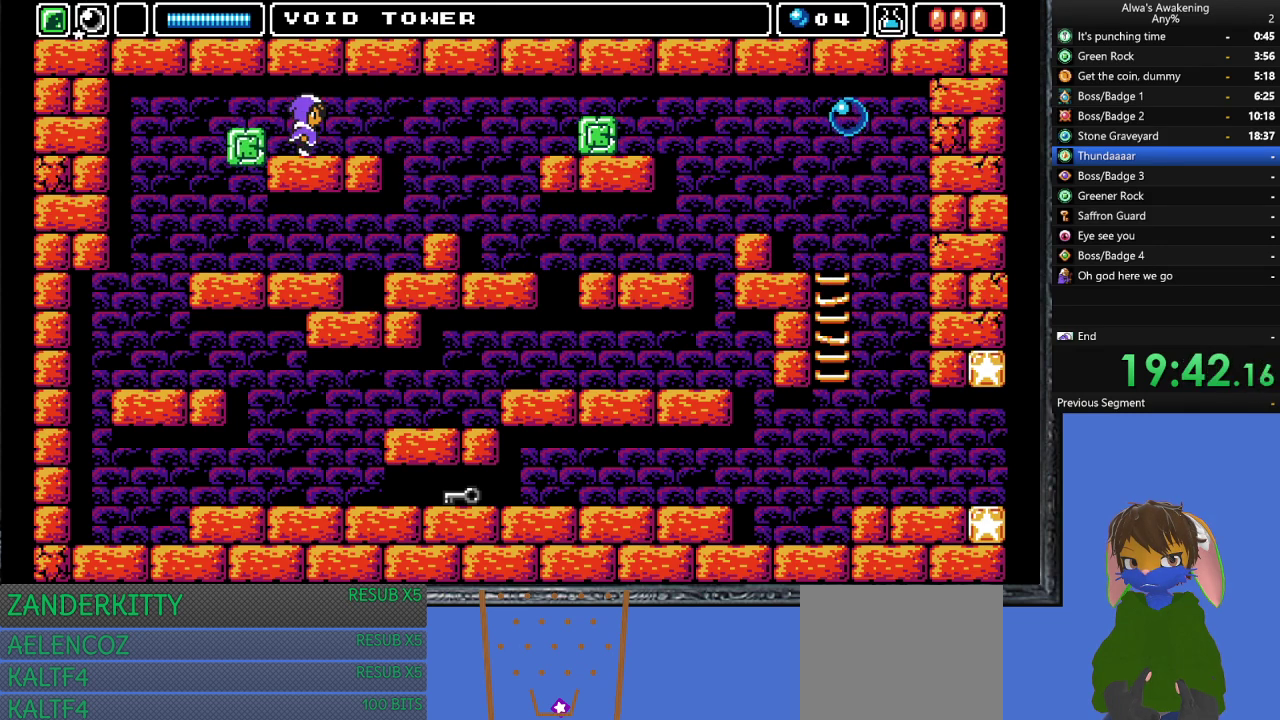
{"buttons": ["DPAD_RIGHT"], "left_stick": "center", "events": []}
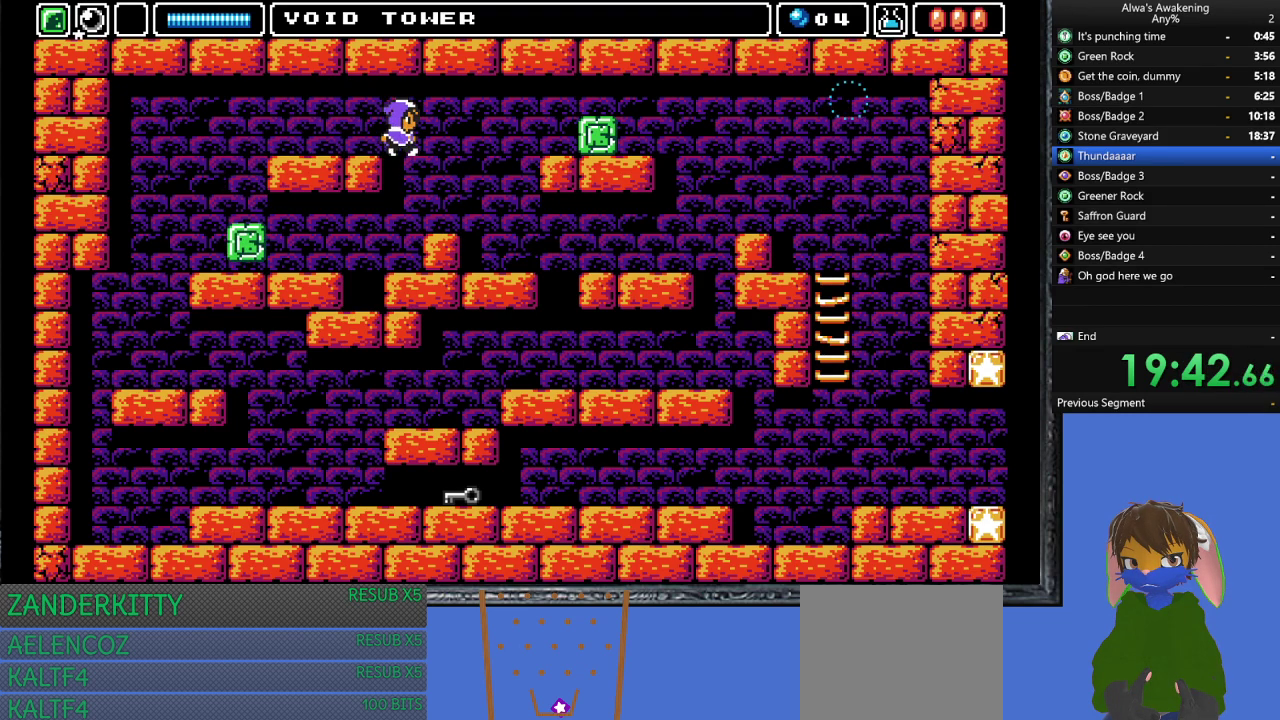
{"buttons": [], "left_stick": "center", "events": [[100, "DPAD_RIGHT", "up"], [400, "DPAD_LEFT", "down"], [467, "DPAD_LEFT", "up"]]}
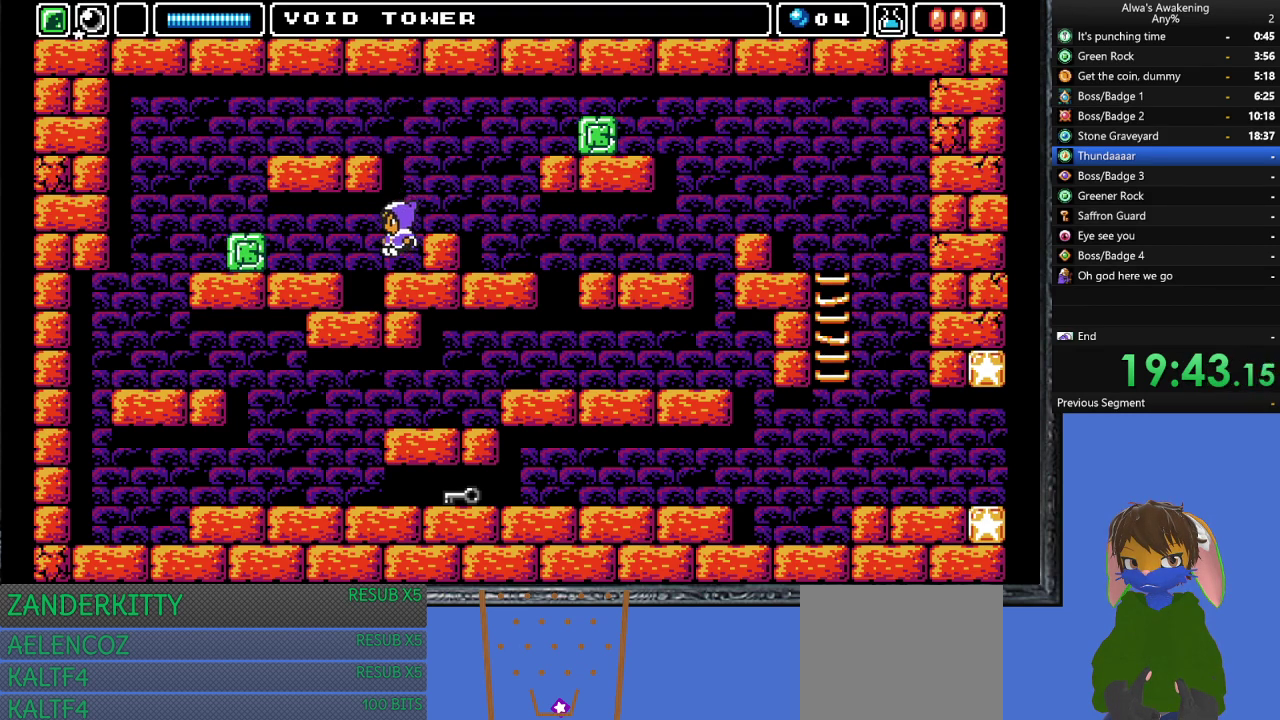
{"buttons": ["DPAD_LEFT"], "left_stick": "center", "events": [[167, "CROSS", "down"], [167, "DPAD_LEFT", "down"], [333, "CROSS", "up"]]}
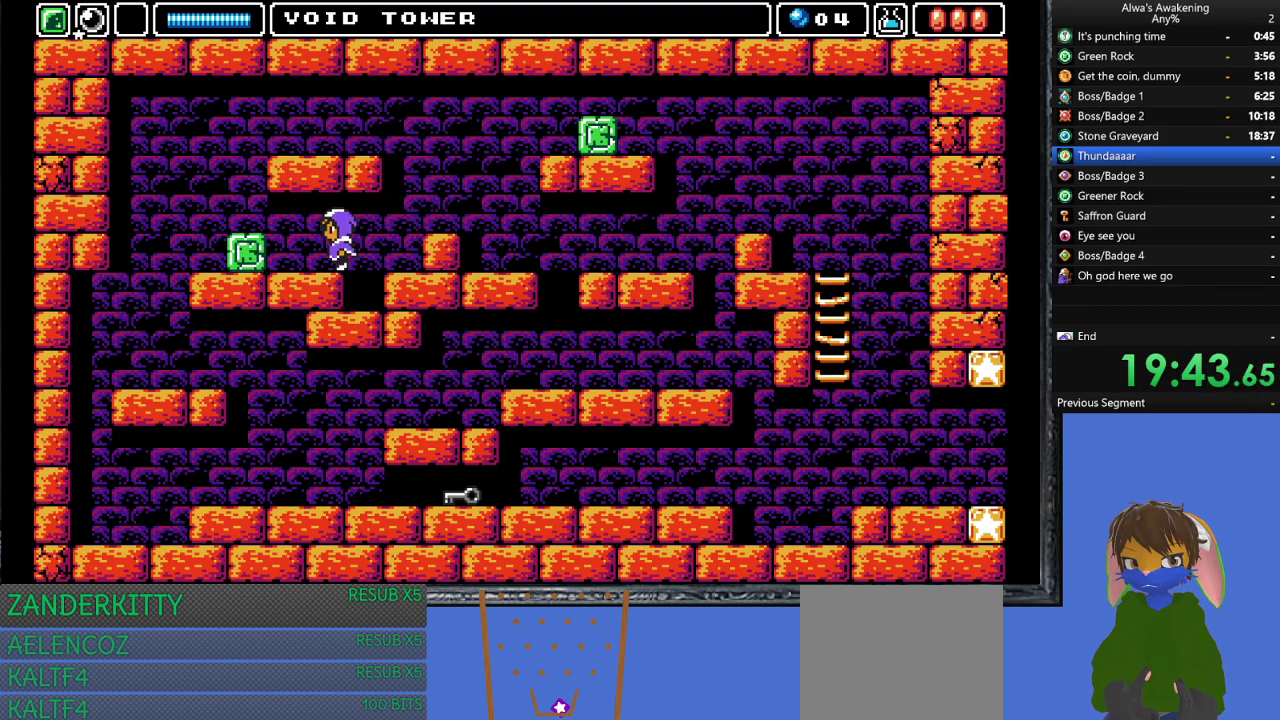
{"buttons": ["DPAD_LEFT"], "left_stick": "center", "events": []}
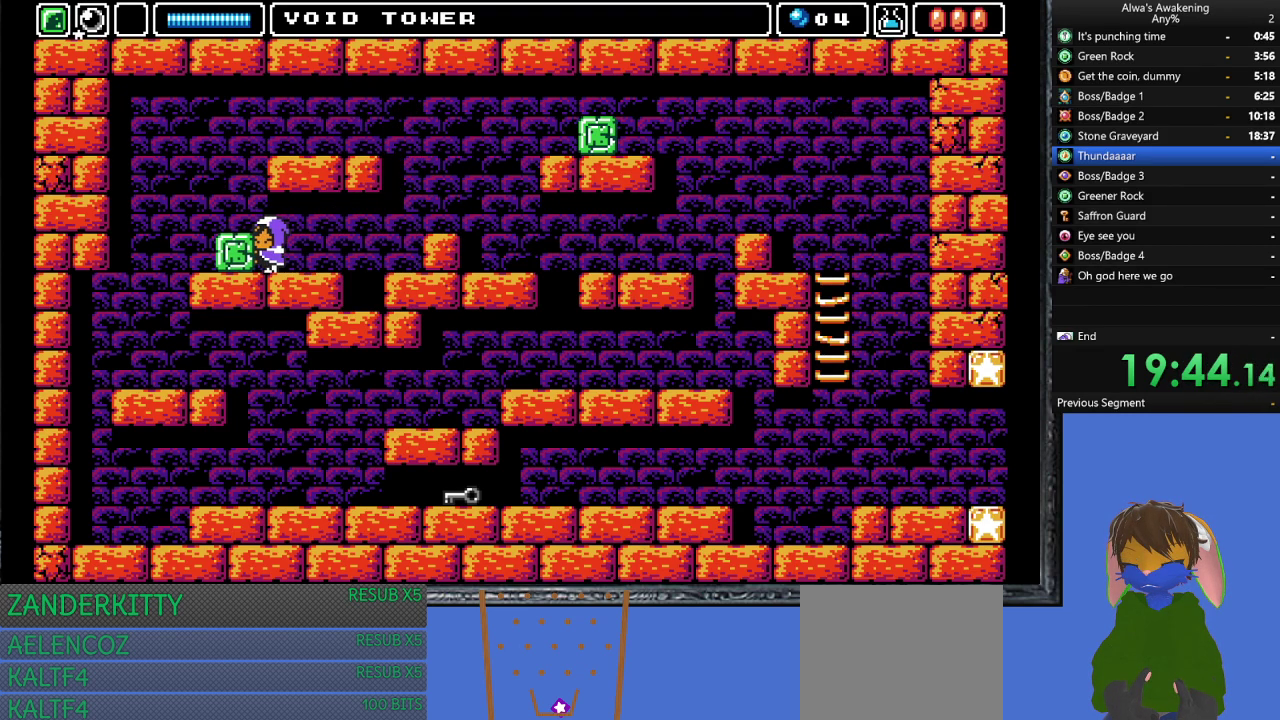
{"buttons": ["DPAD_LEFT"], "left_stick": "center", "events": []}
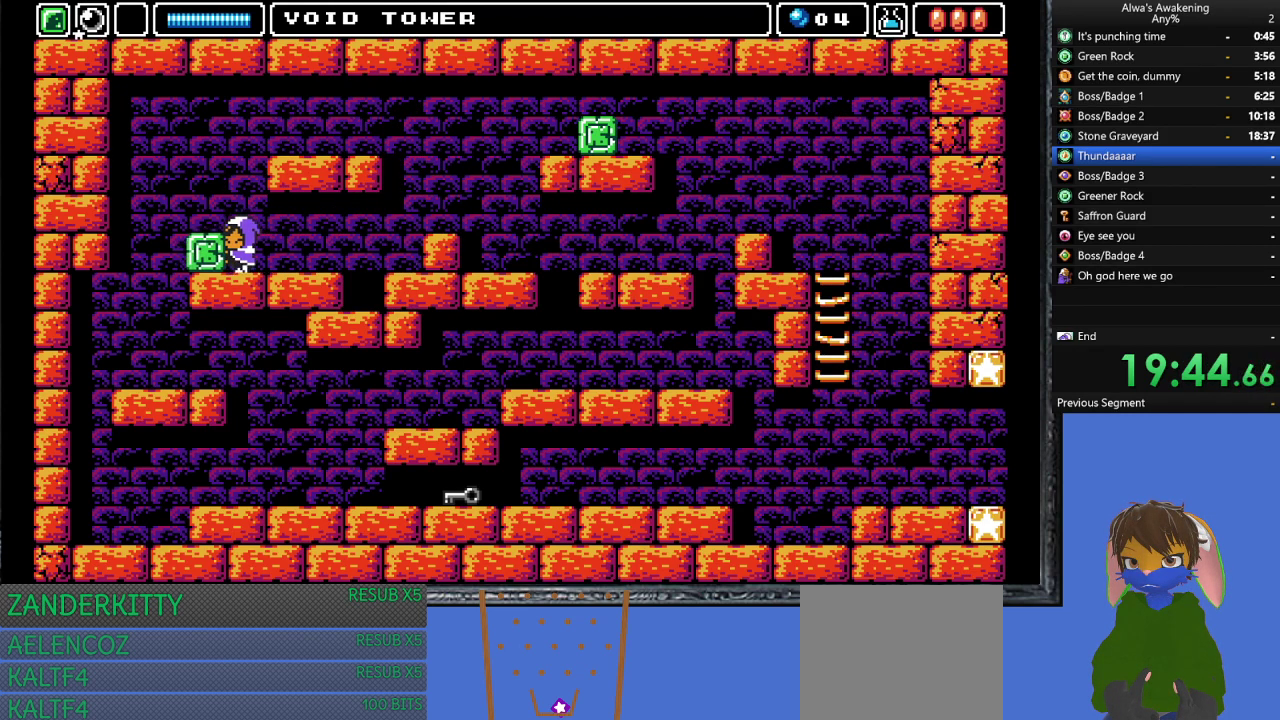
{"buttons": ["DPAD_LEFT"], "left_stick": "center", "events": []}
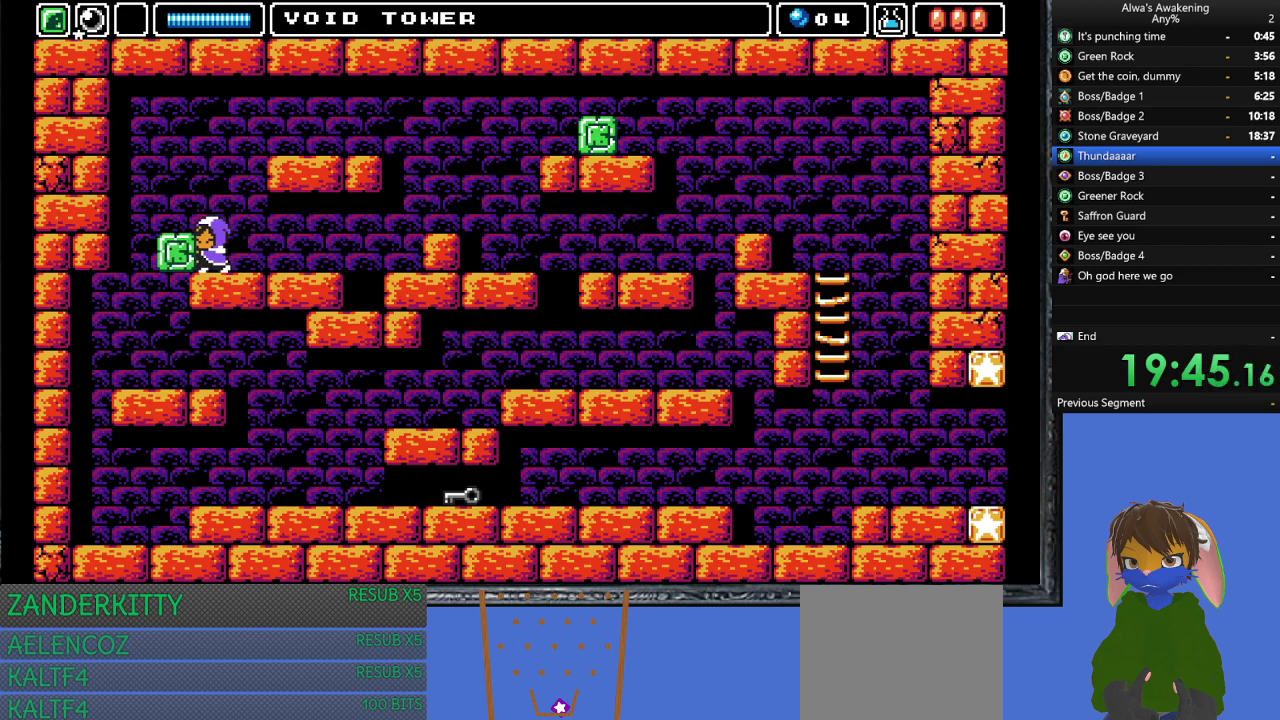
{"buttons": [], "left_stick": "center", "events": [[300, "DPAD_LEFT", "up"]]}
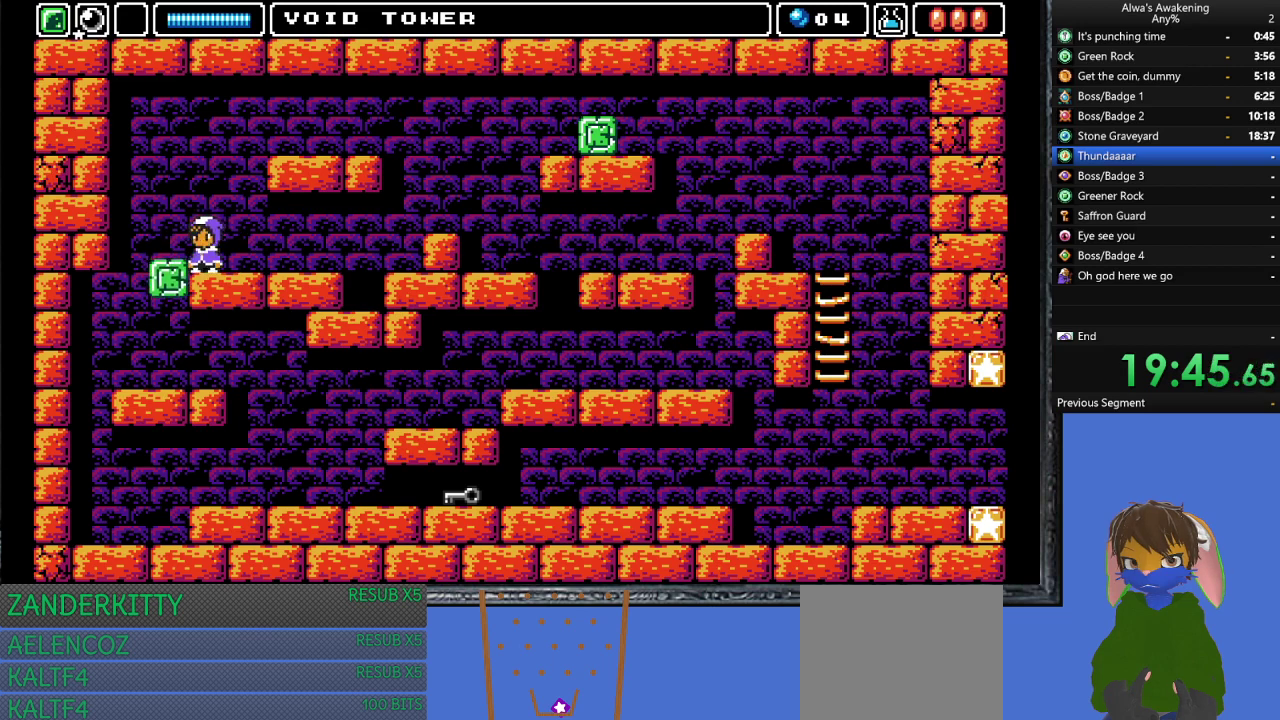
{"buttons": ["DPAD_LEFT"], "left_stick": "center", "events": [[67, "DPAD_LEFT", "down"]]}
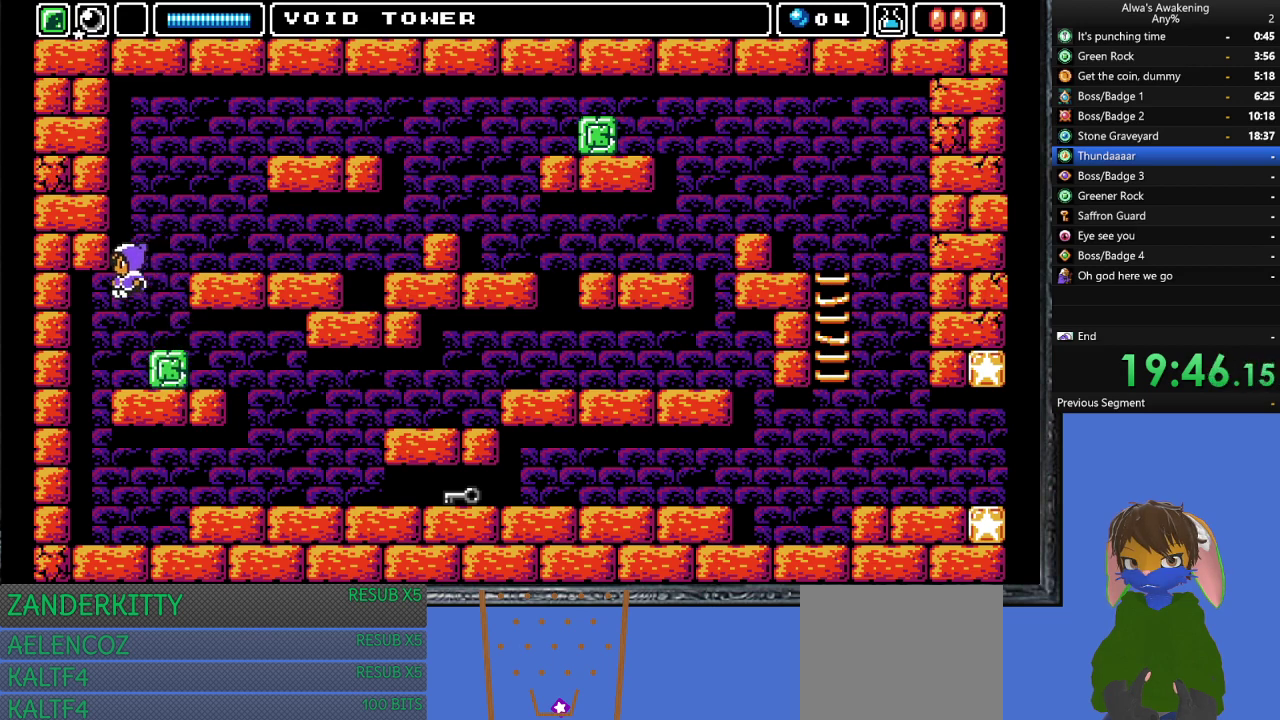
{"buttons": ["DPAD_RIGHT"], "left_stick": "center", "events": [[133, "DPAD_LEFT", "up"], [200, "DPAD_RIGHT", "down"]]}
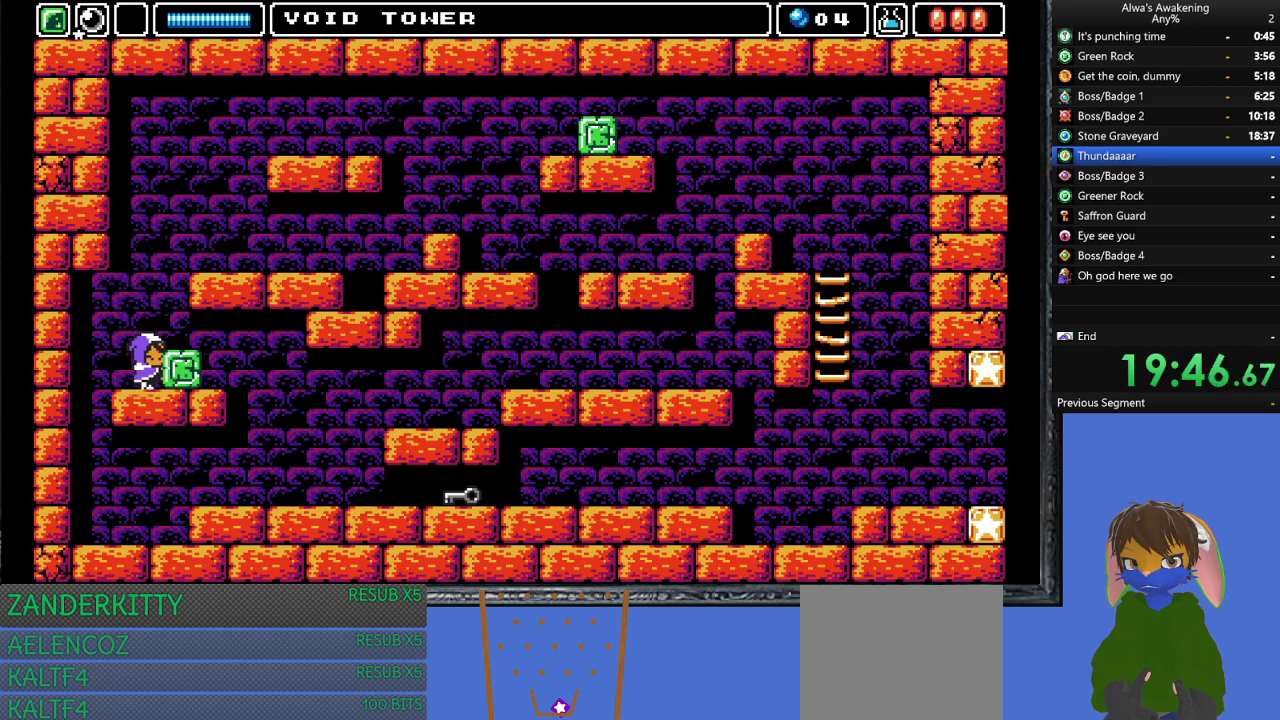
{"buttons": ["DPAD_RIGHT"], "left_stick": "center", "events": []}
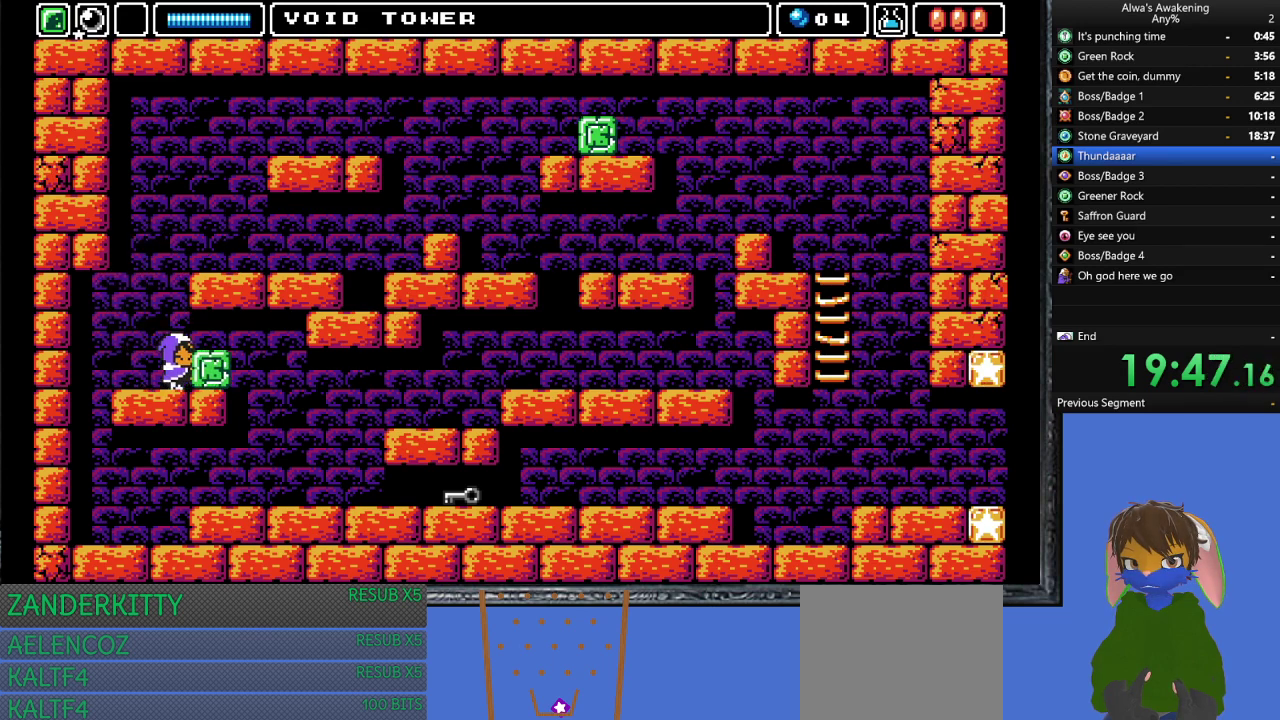
{"buttons": ["DPAD_RIGHT"], "left_stick": "center", "events": []}
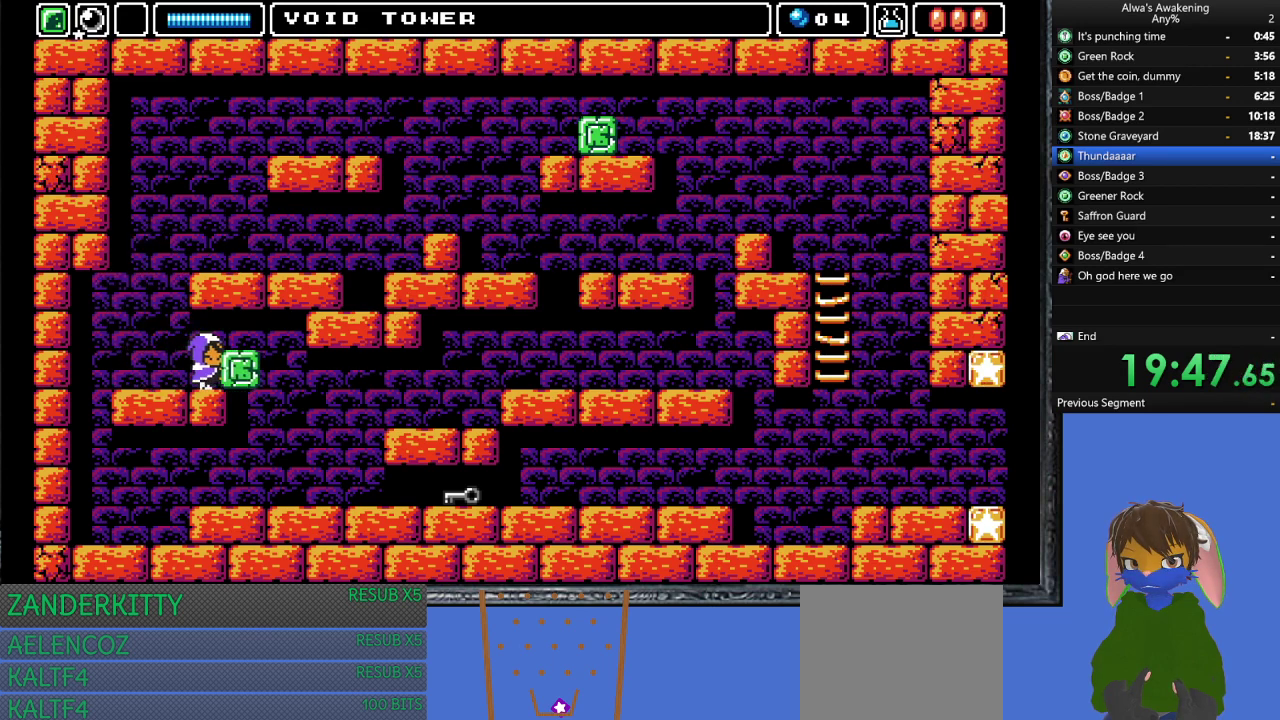
{"buttons": ["DPAD_LEFT"], "left_stick": "center", "events": [[133, "DPAD_RIGHT", "up"], [133, "DPAD_UP", "down"], [167, "DPAD_LEFT", "down"], [167, "DPAD_UP", "up"]]}